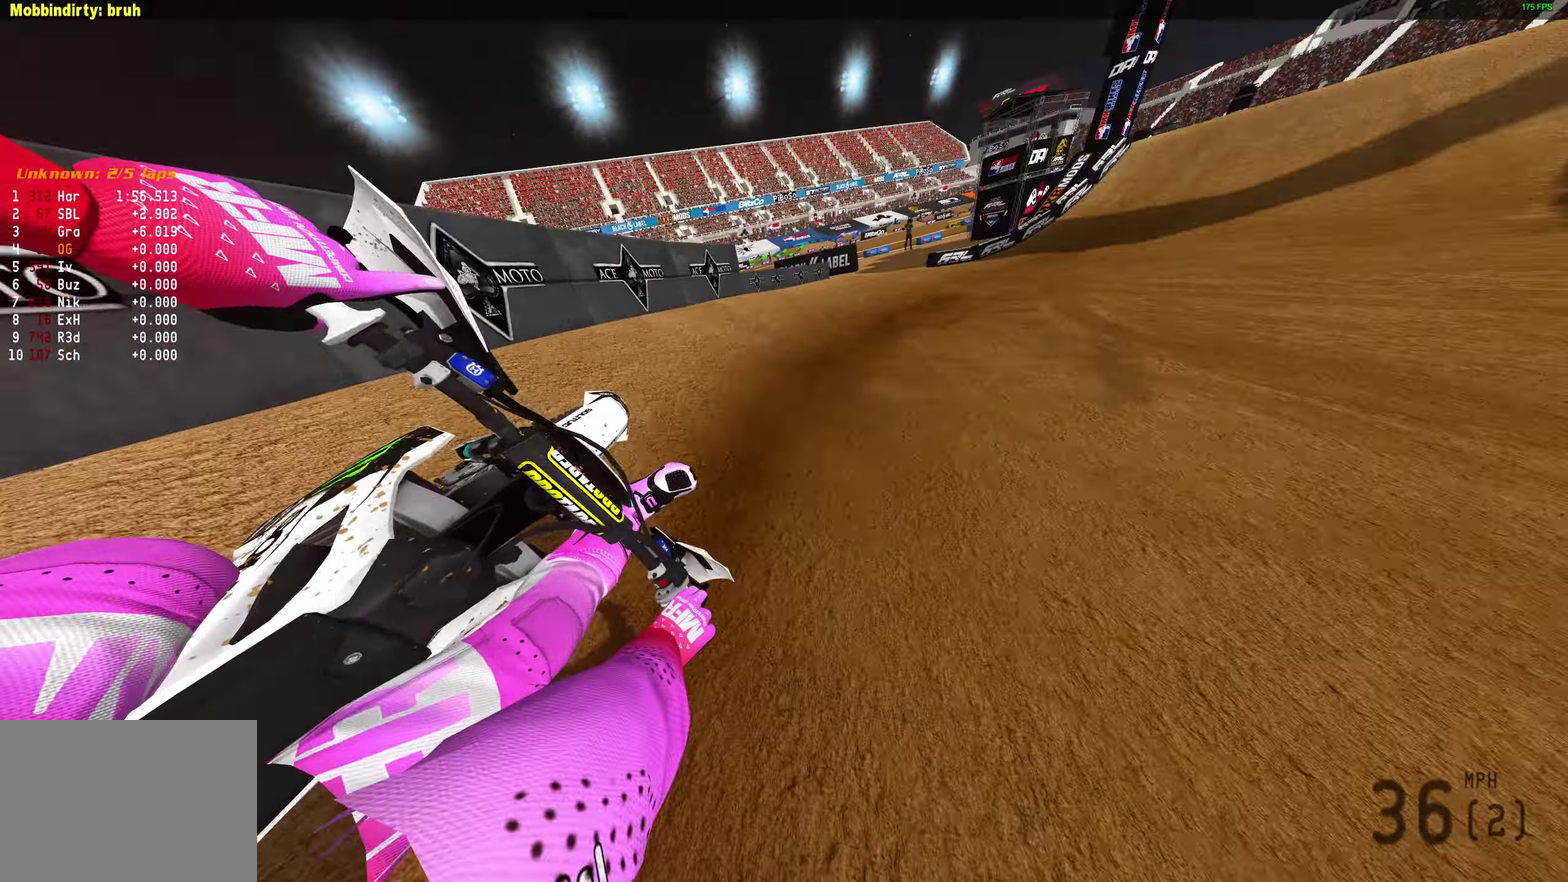
Gameplay with a controller (PlayStation layout); each line is a JSON object with the inputs held at the frame after it (dt_ms = milliseconds from this image to that frame). "events" lists button and stick changes between this image and that frame as [ms after this image, input, new state], when the widget could be followed in between.
{"dt_ms": 500, "buttons": ["R2"], "left_stick": "right", "right_stick": "up-left"}
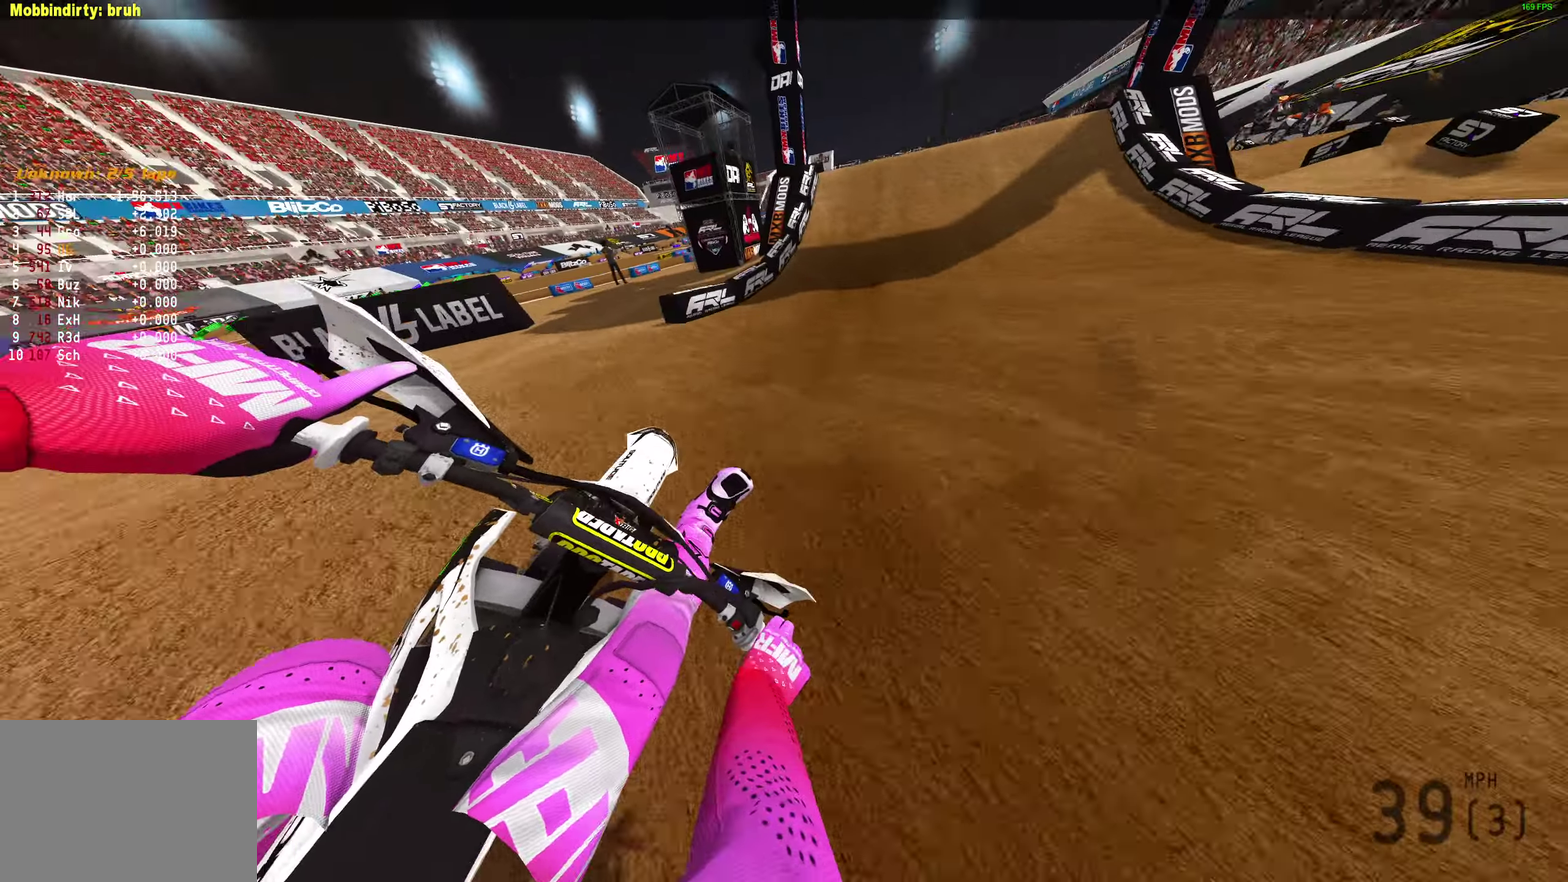
{"dt_ms": 500, "buttons": [], "left_stick": "center", "right_stick": "up-right", "events": [[167, "left_stick", "center"], [250, "right_stick", "up-right"], [500, "R2", "up"]]}
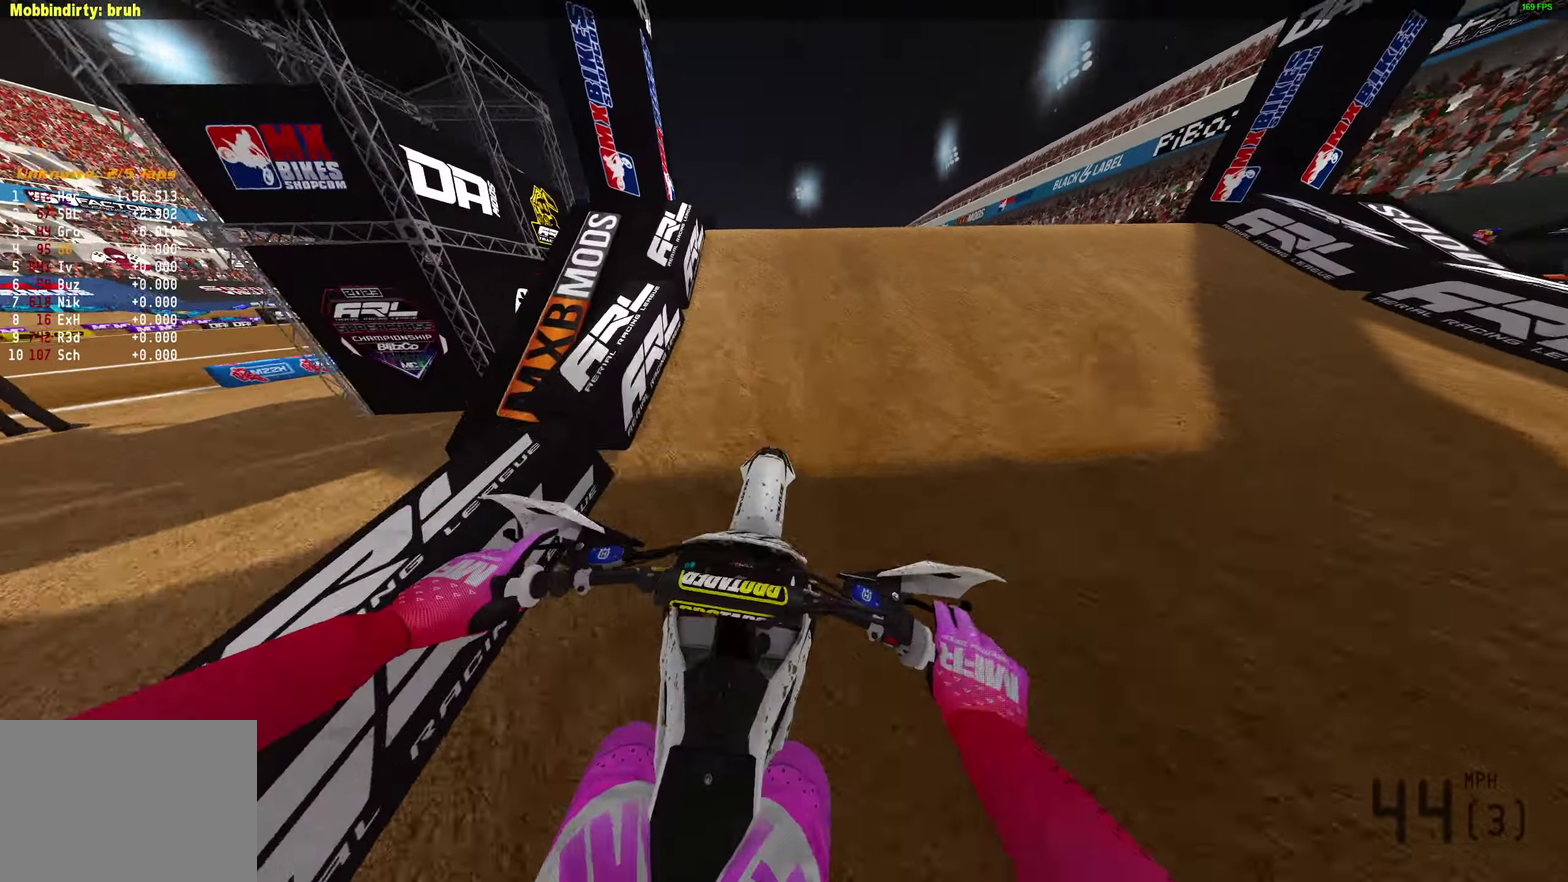
{"dt_ms": 500, "buttons": [], "left_stick": "center", "right_stick": "up", "events": [[200, "R2", "down"], [250, "R2", "up"], [250, "right_stick", "up"]]}
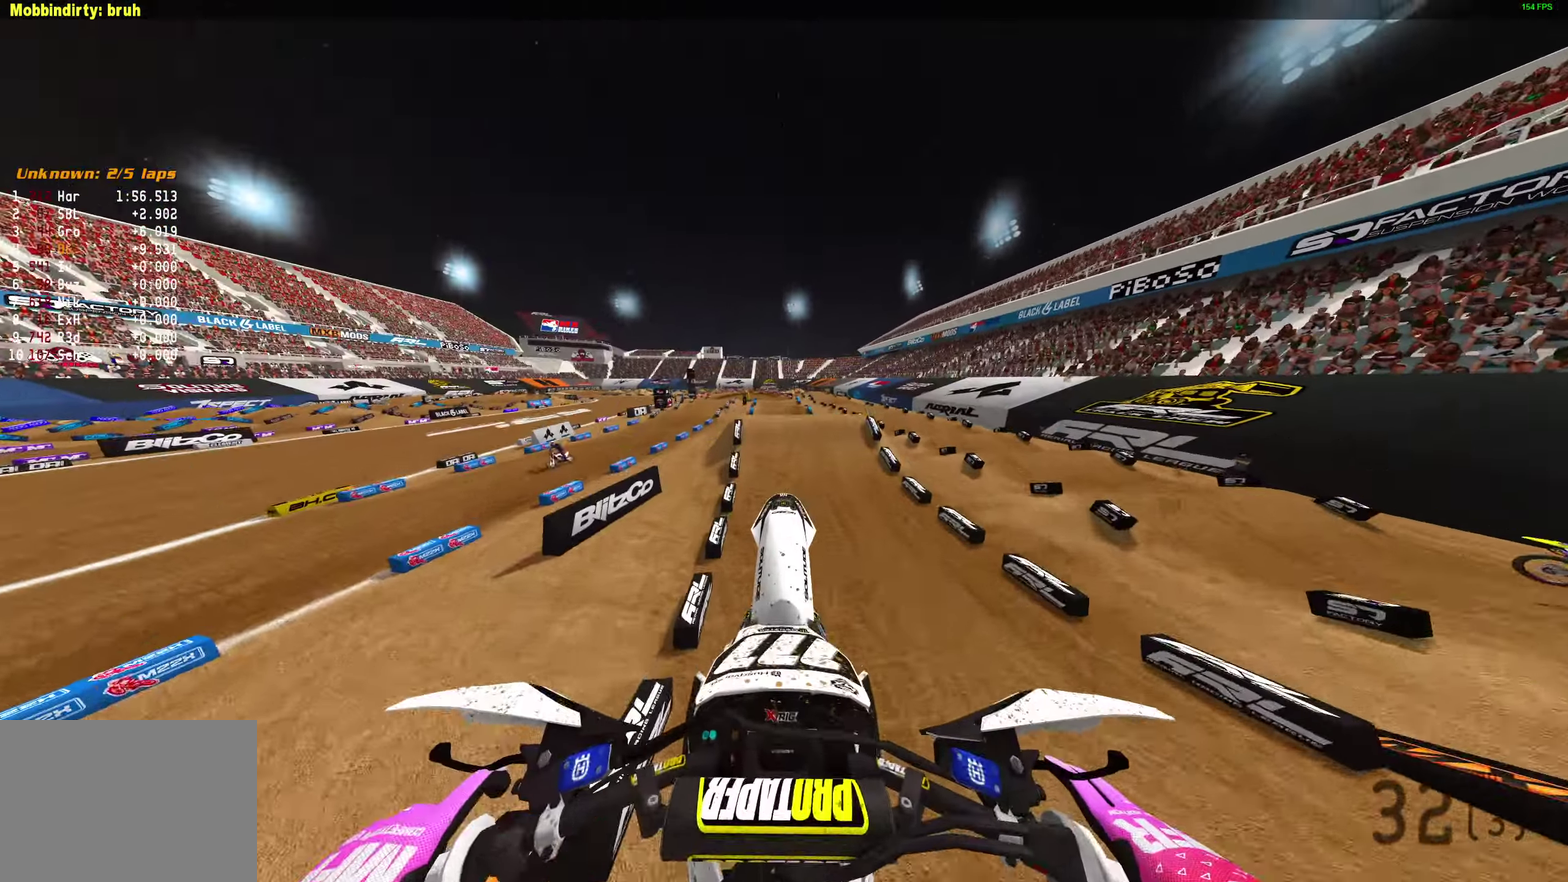
{"dt_ms": 400, "buttons": [], "left_stick": "center", "right_stick": "up", "events": []}
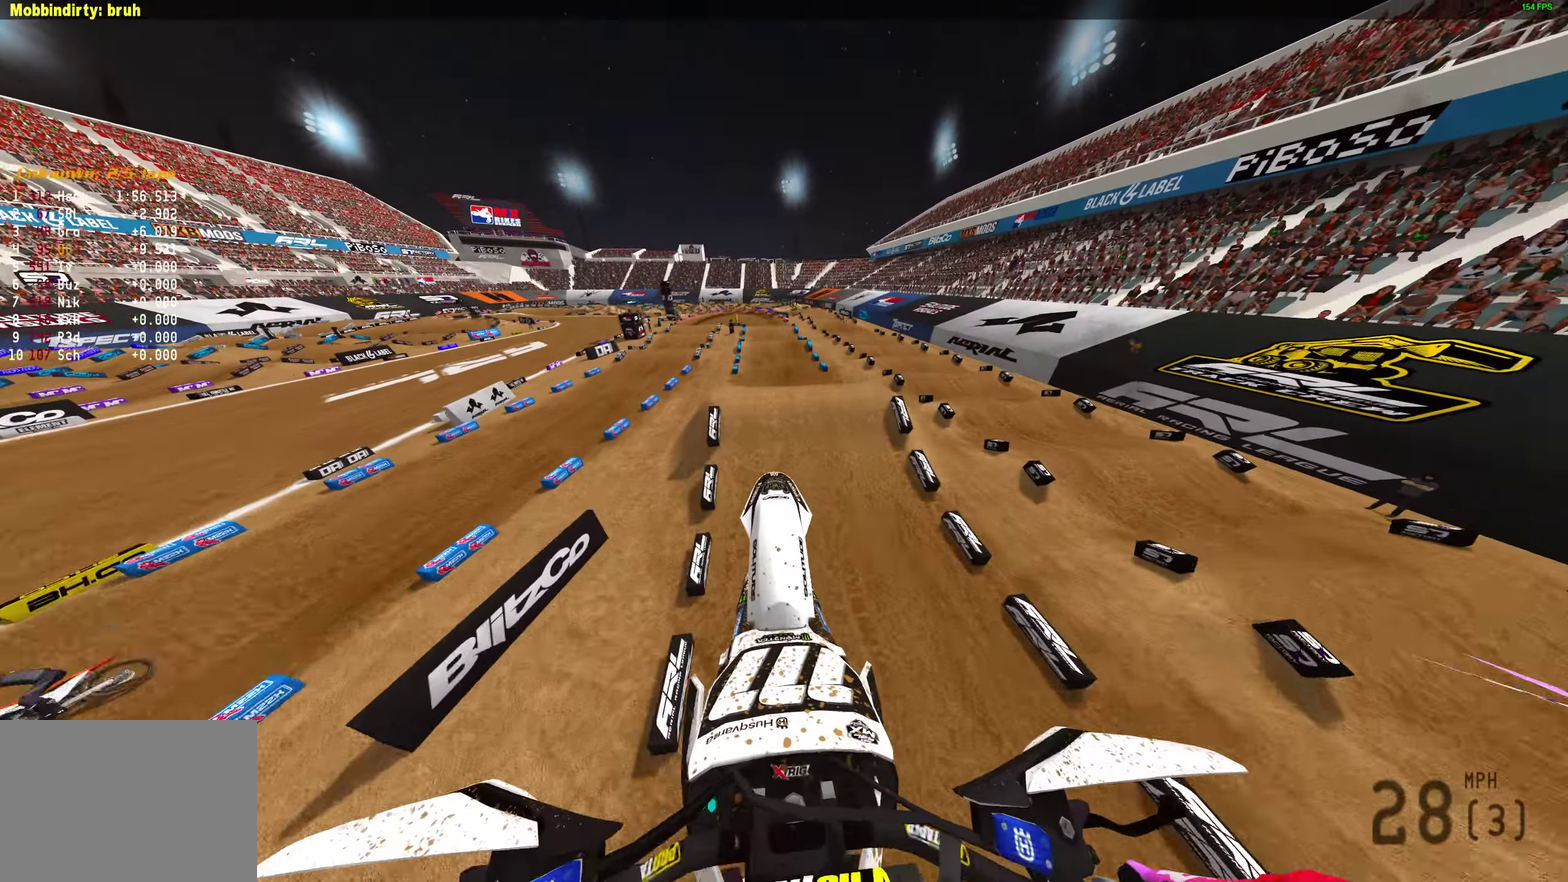
{"dt_ms": 600, "buttons": ["R2"], "left_stick": "center", "right_stick": "up-left", "events": [[183, "right_stick", "up-left"], [300, "R2", "down"]]}
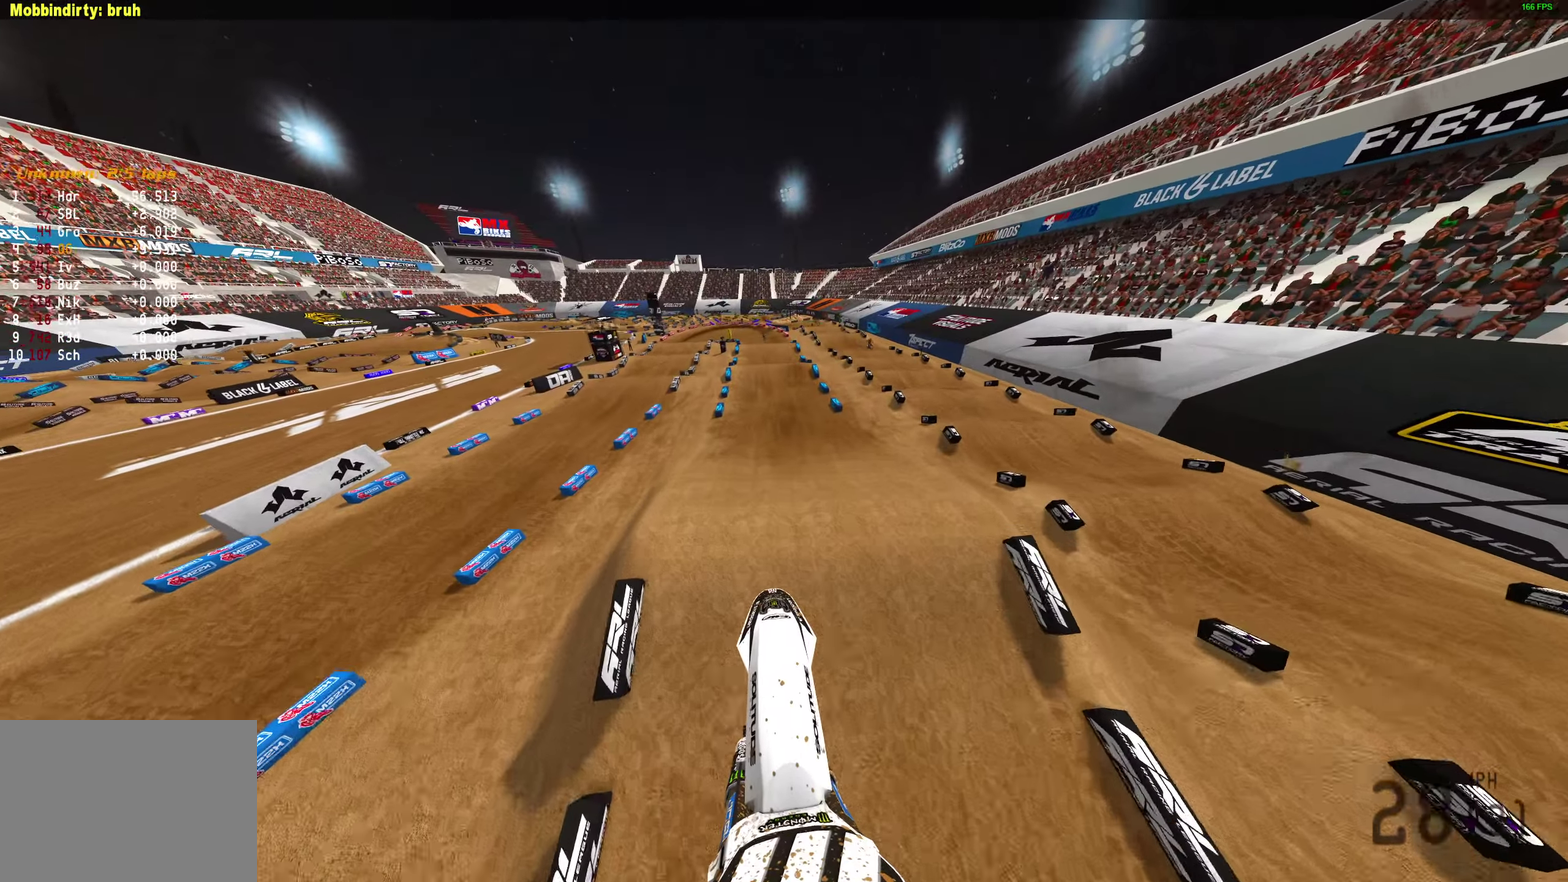
{"dt_ms": 300, "buttons": ["R2"], "left_stick": "right", "right_stick": "up-left", "events": [[233, "left_stick", "right"]]}
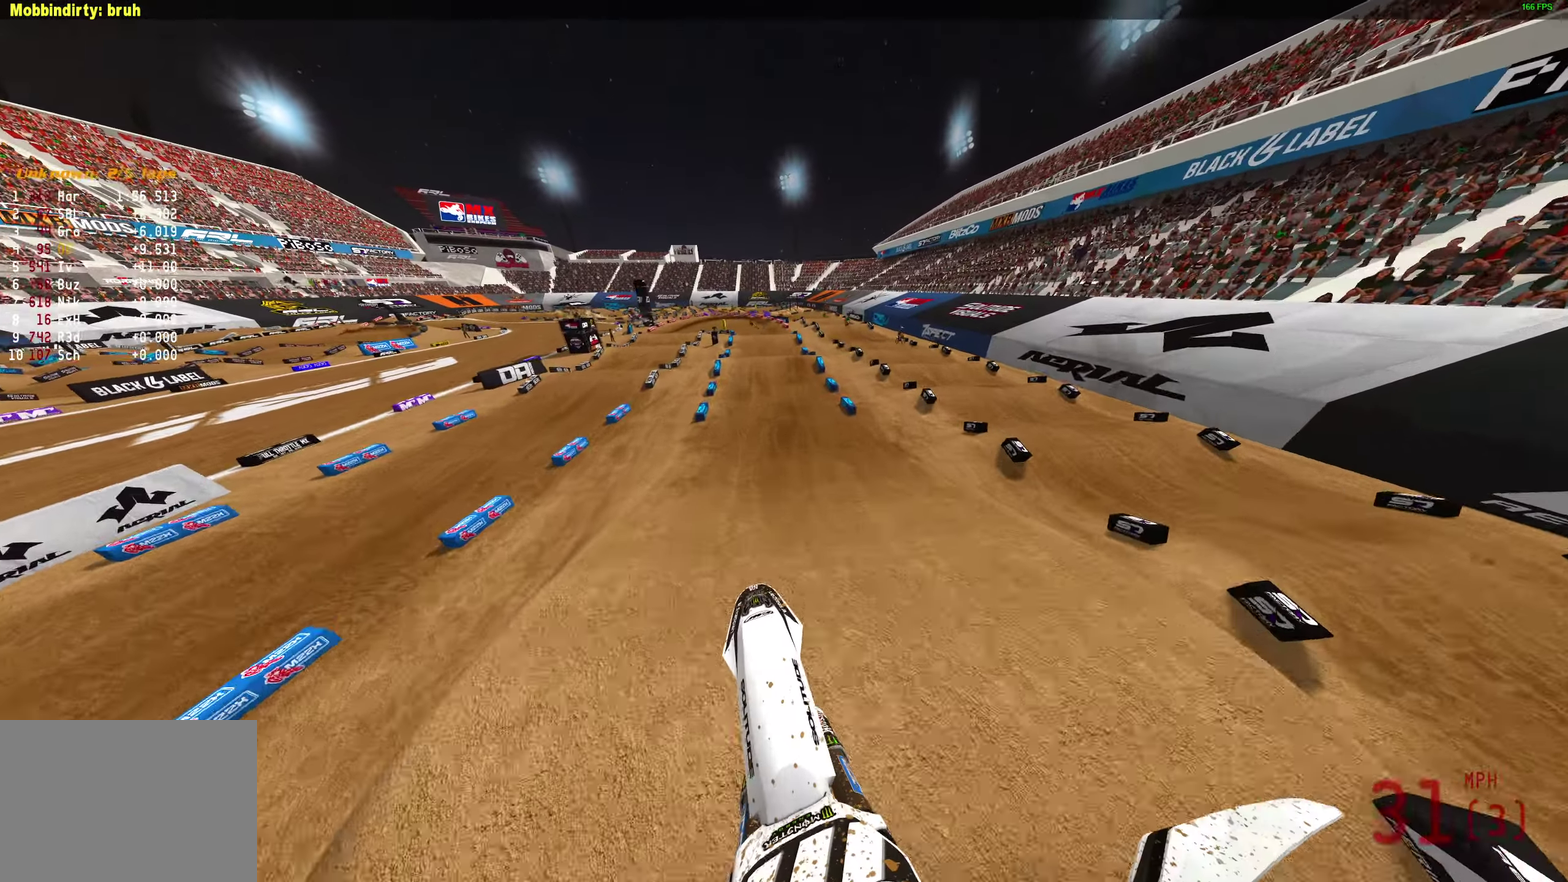
{"dt_ms": 900, "buttons": ["R2"], "left_stick": "center", "right_stick": "up", "events": [[200, "left_stick", "center"], [433, "right_stick", "left"], [517, "right_stick", "center"], [617, "right_stick", "up"]]}
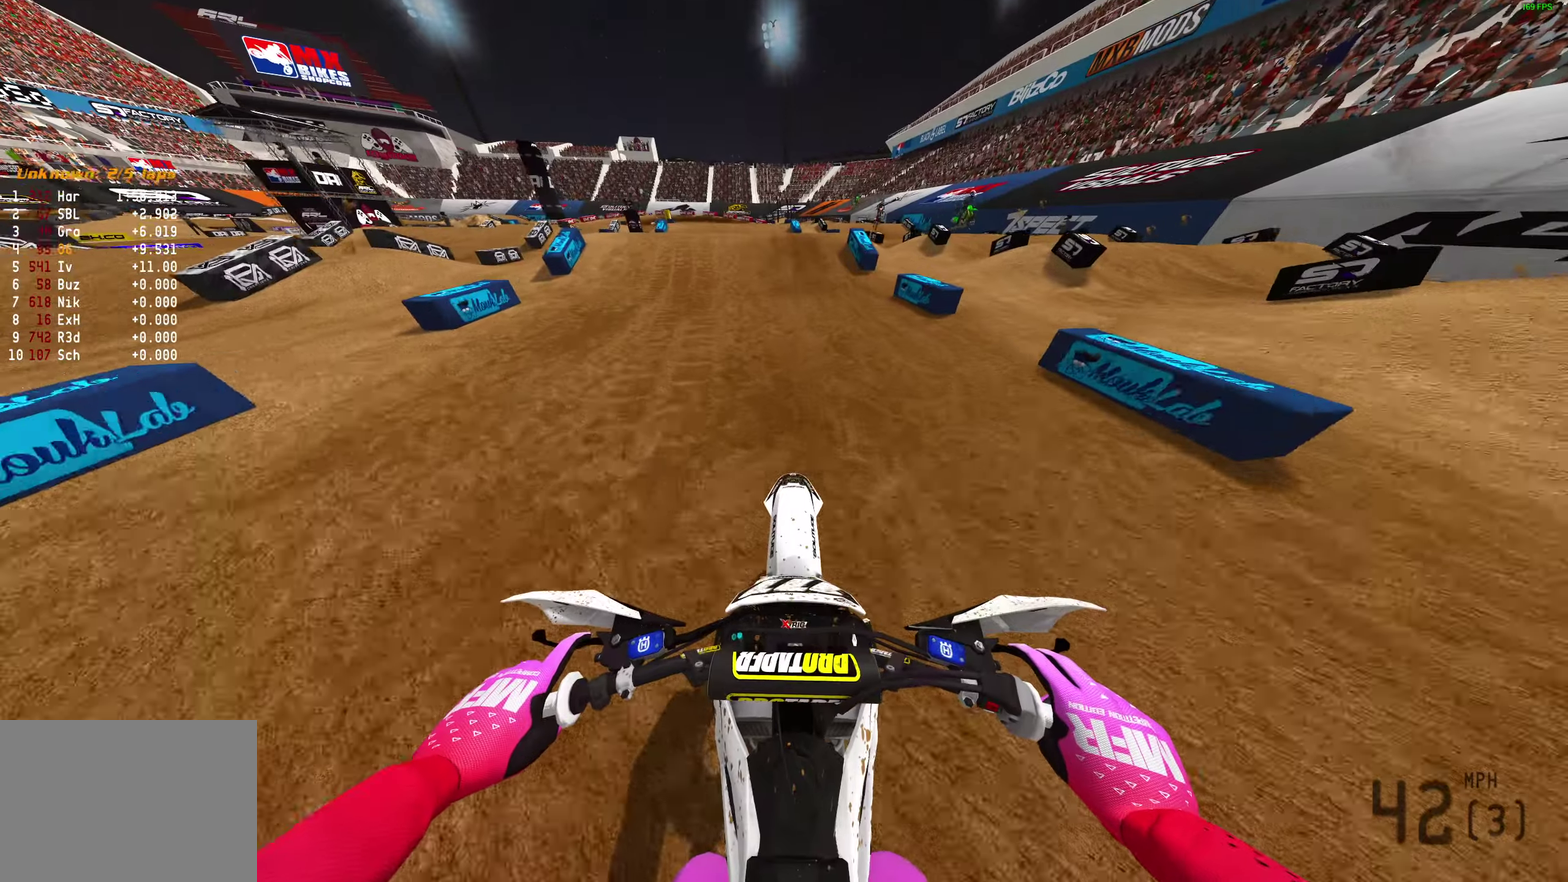
{"dt_ms": 300, "buttons": ["R2"], "left_stick": "center", "right_stick": "up-left", "events": [[200, "right_stick", "up-left"]]}
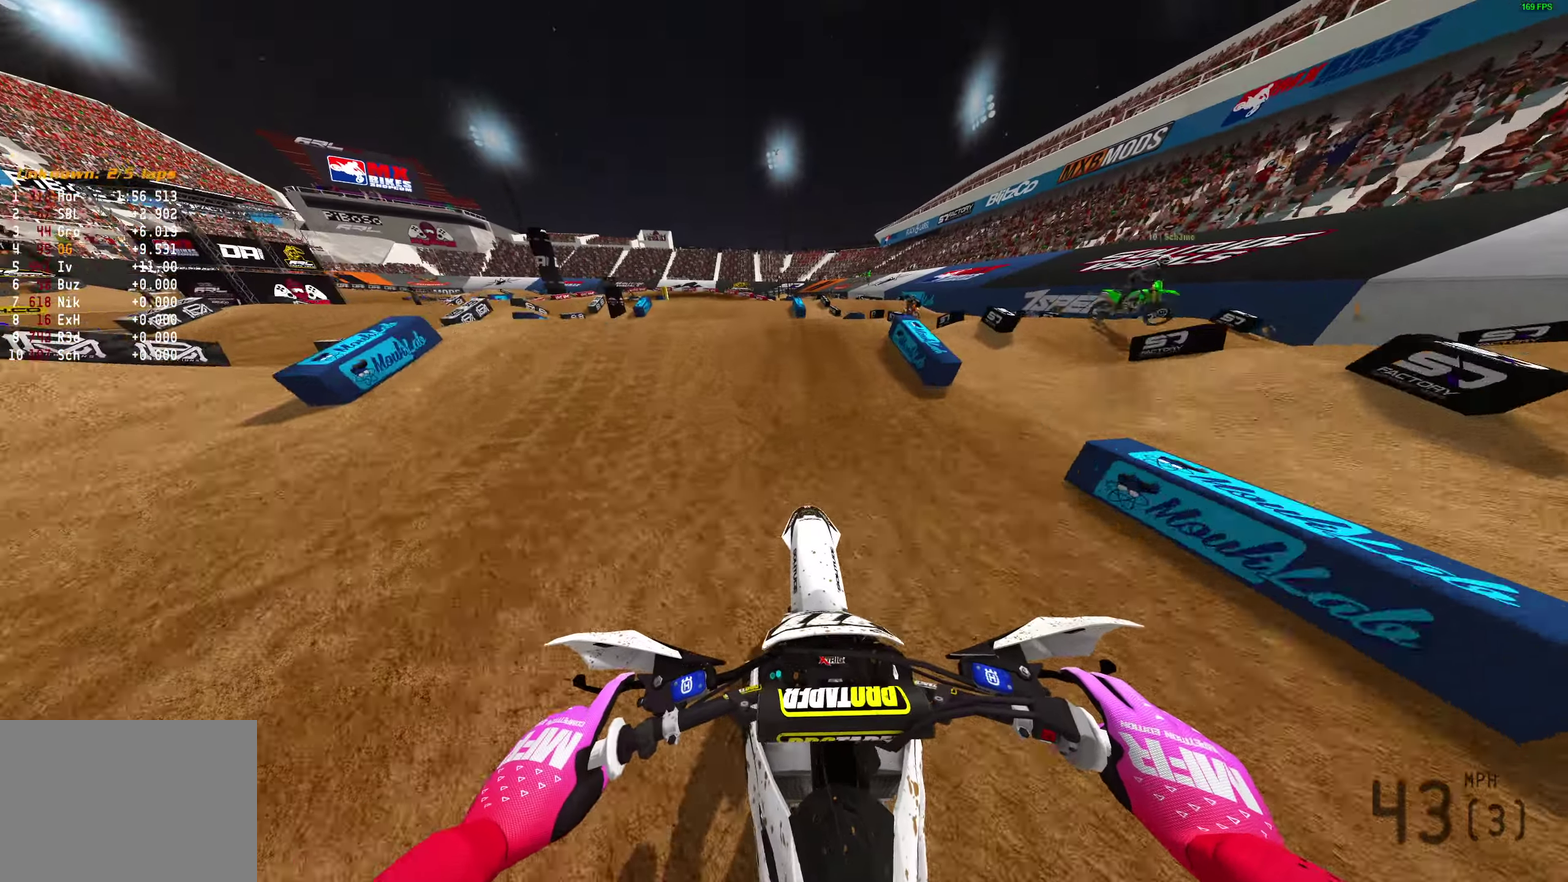
{"dt_ms": 700, "buttons": ["R2"], "left_stick": "center", "right_stick": "right", "events": [[50, "R2", "up"], [100, "left_stick", "left"], [100, "right_stick", "left"], [233, "right_stick", "center"], [283, "R2", "down"], [300, "left_stick", "up-left"], [333, "R2", "up"], [350, "right_stick", "down-right"], [383, "left_stick", "center"], [467, "right_stick", "right"], [667, "R2", "down"]]}
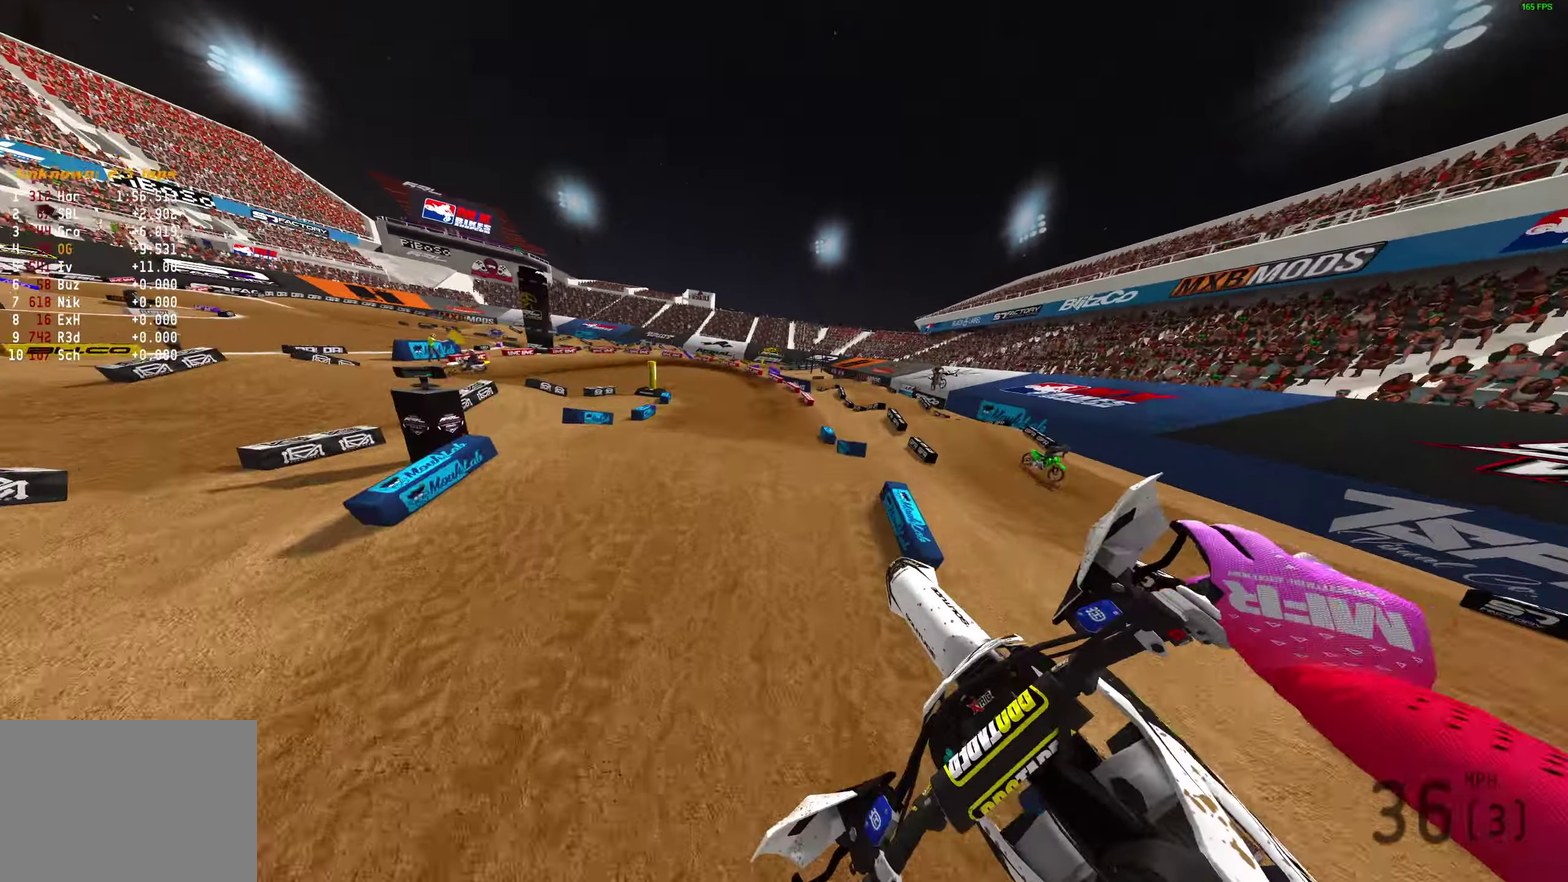
{"dt_ms": 300, "buttons": ["R2"], "left_stick": "center", "right_stick": "center", "events": [[217, "right_stick", "center"]]}
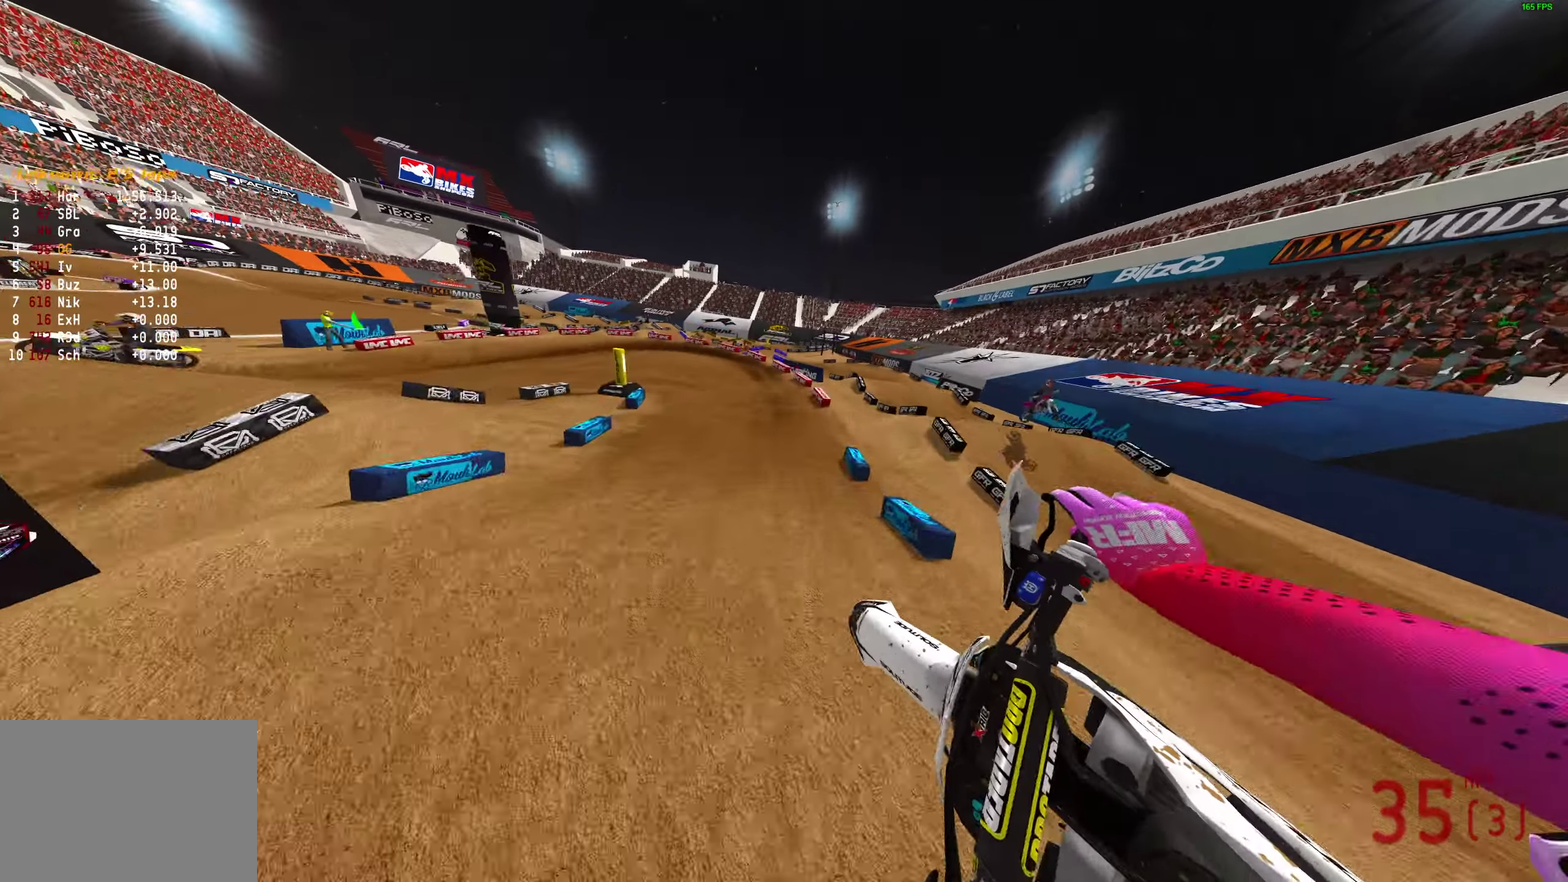
{"dt_ms": 600, "buttons": ["R2"], "left_stick": "left", "right_stick": "up"}
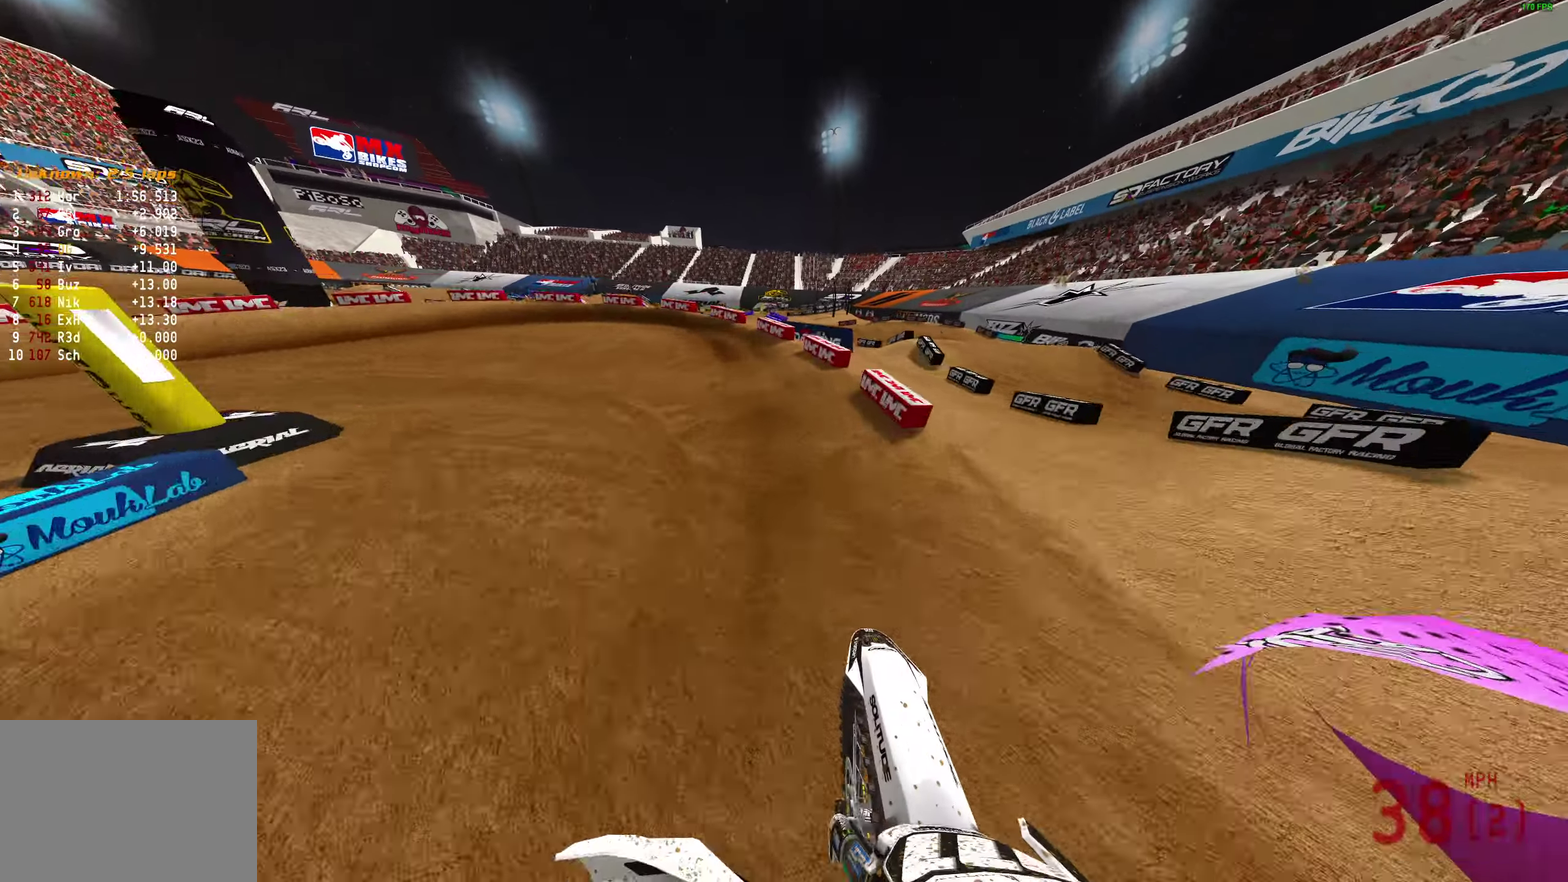
{"dt_ms": 400, "buttons": [], "left_stick": "left", "right_stick": "up-right", "events": [[100, "R2", "up"], [117, "right_stick", "up-right"]]}
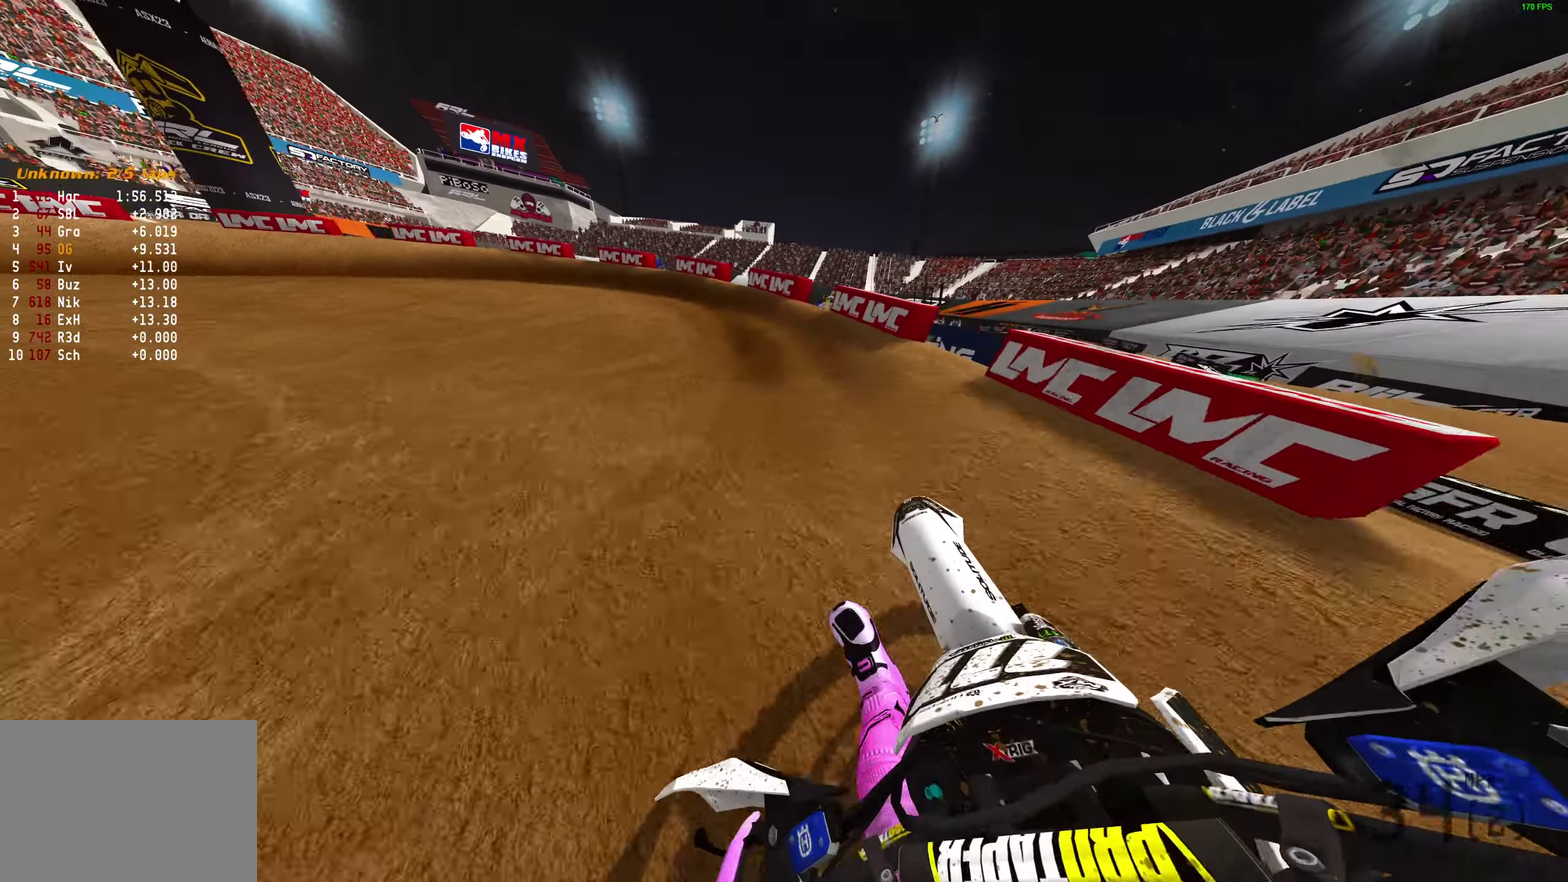
{"dt_ms": 500, "buttons": ["R2"], "left_stick": "left", "right_stick": "up-right", "events": [[133, "R2", "down"]]}
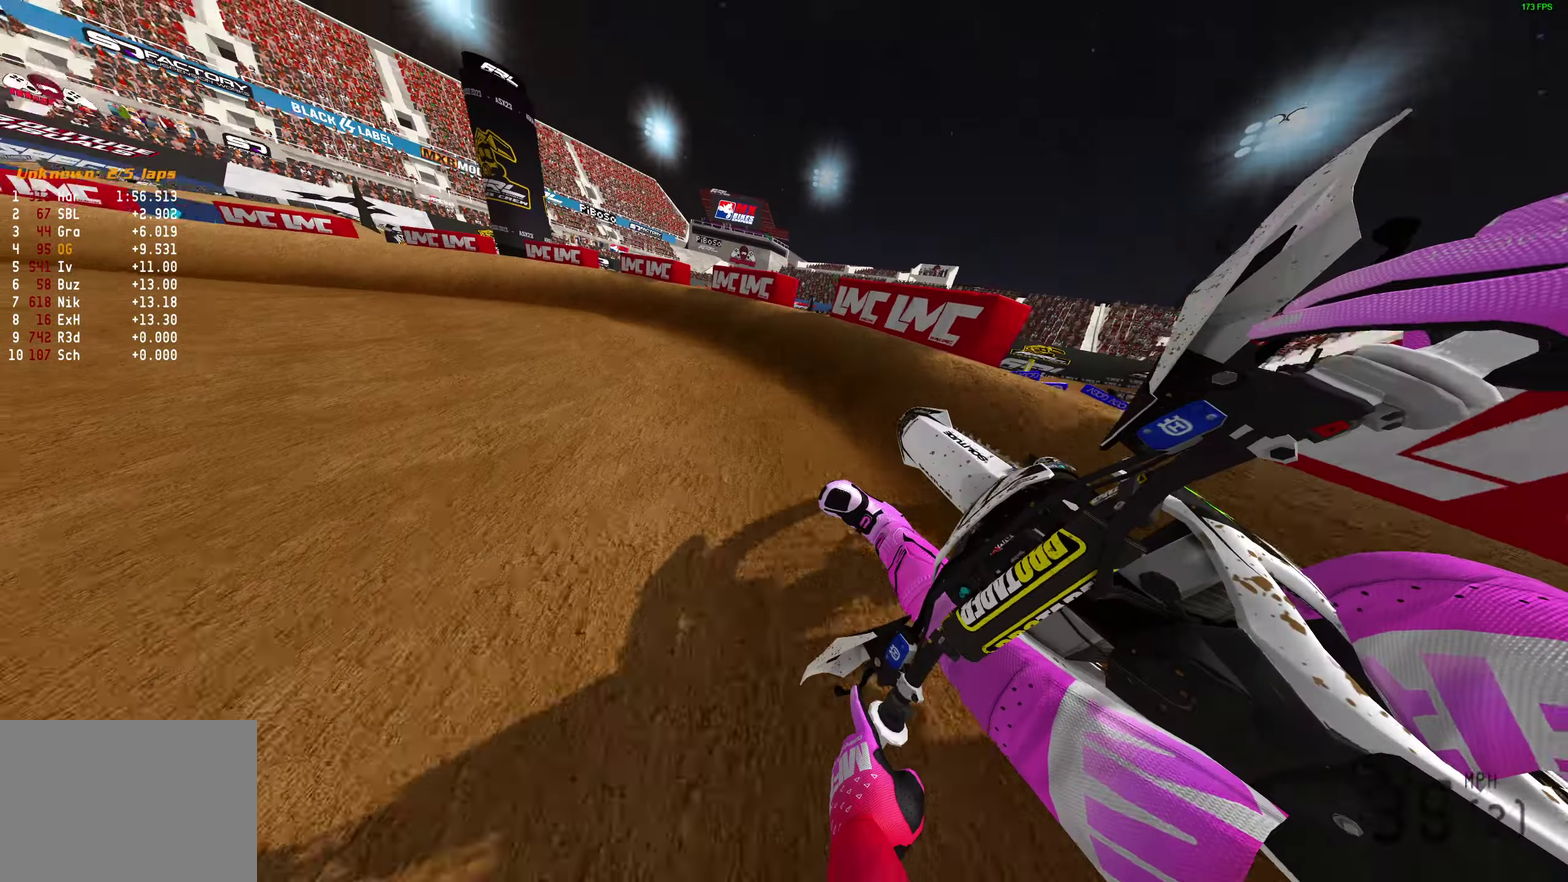
{"dt_ms": 500, "buttons": ["R2"], "left_stick": "left", "right_stick": "right"}
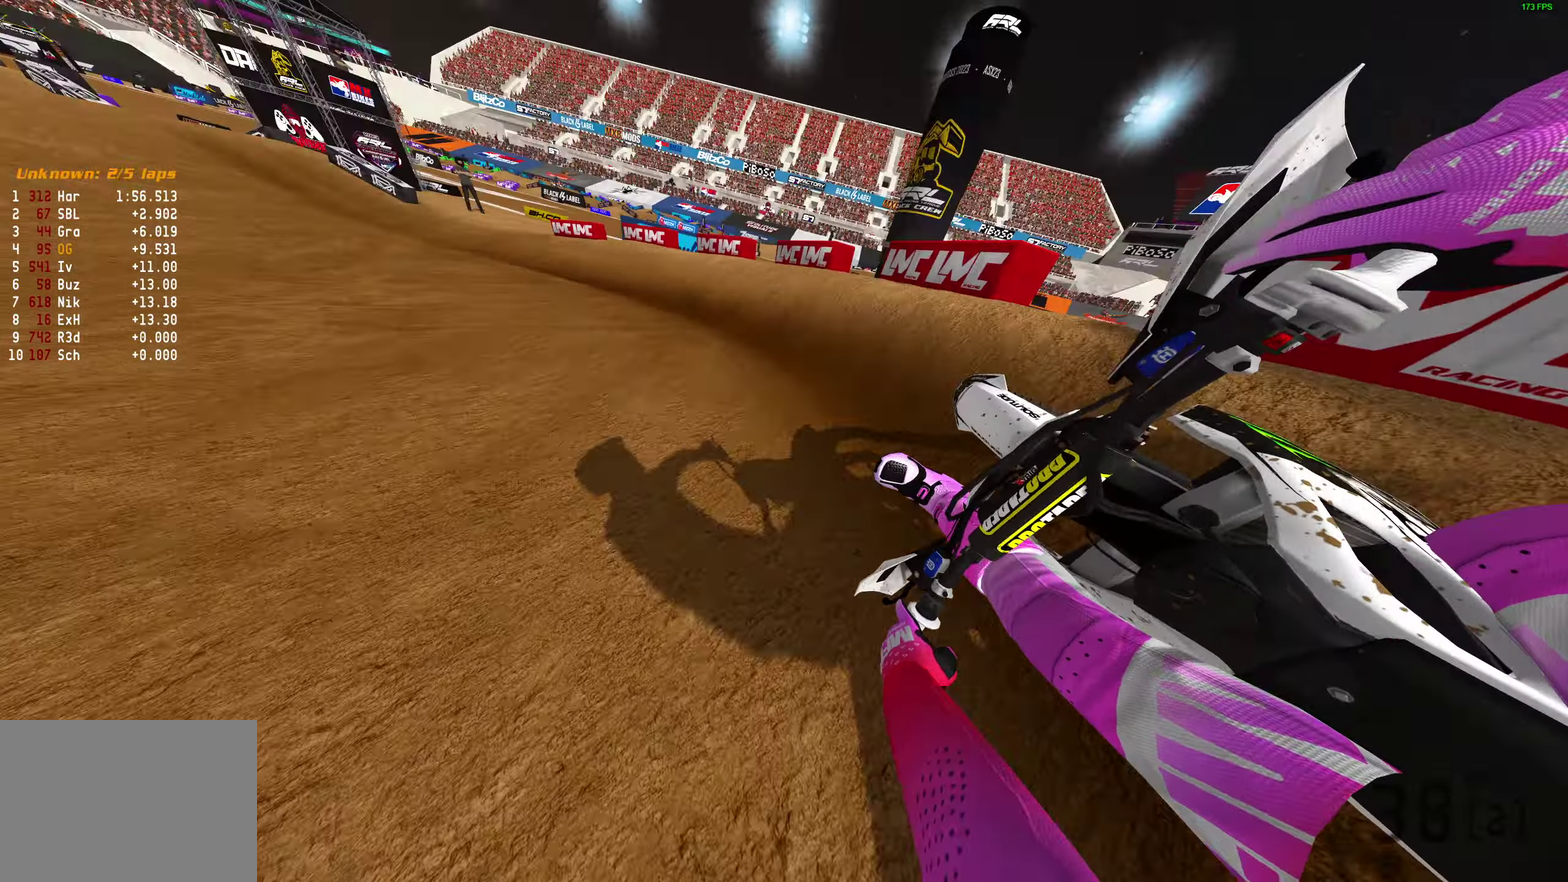
{"dt_ms": 400, "buttons": ["R2"], "left_stick": "up-left", "right_stick": "up-right", "events": [[183, "right_stick", "up-right"], [350, "left_stick", "up-left"]]}
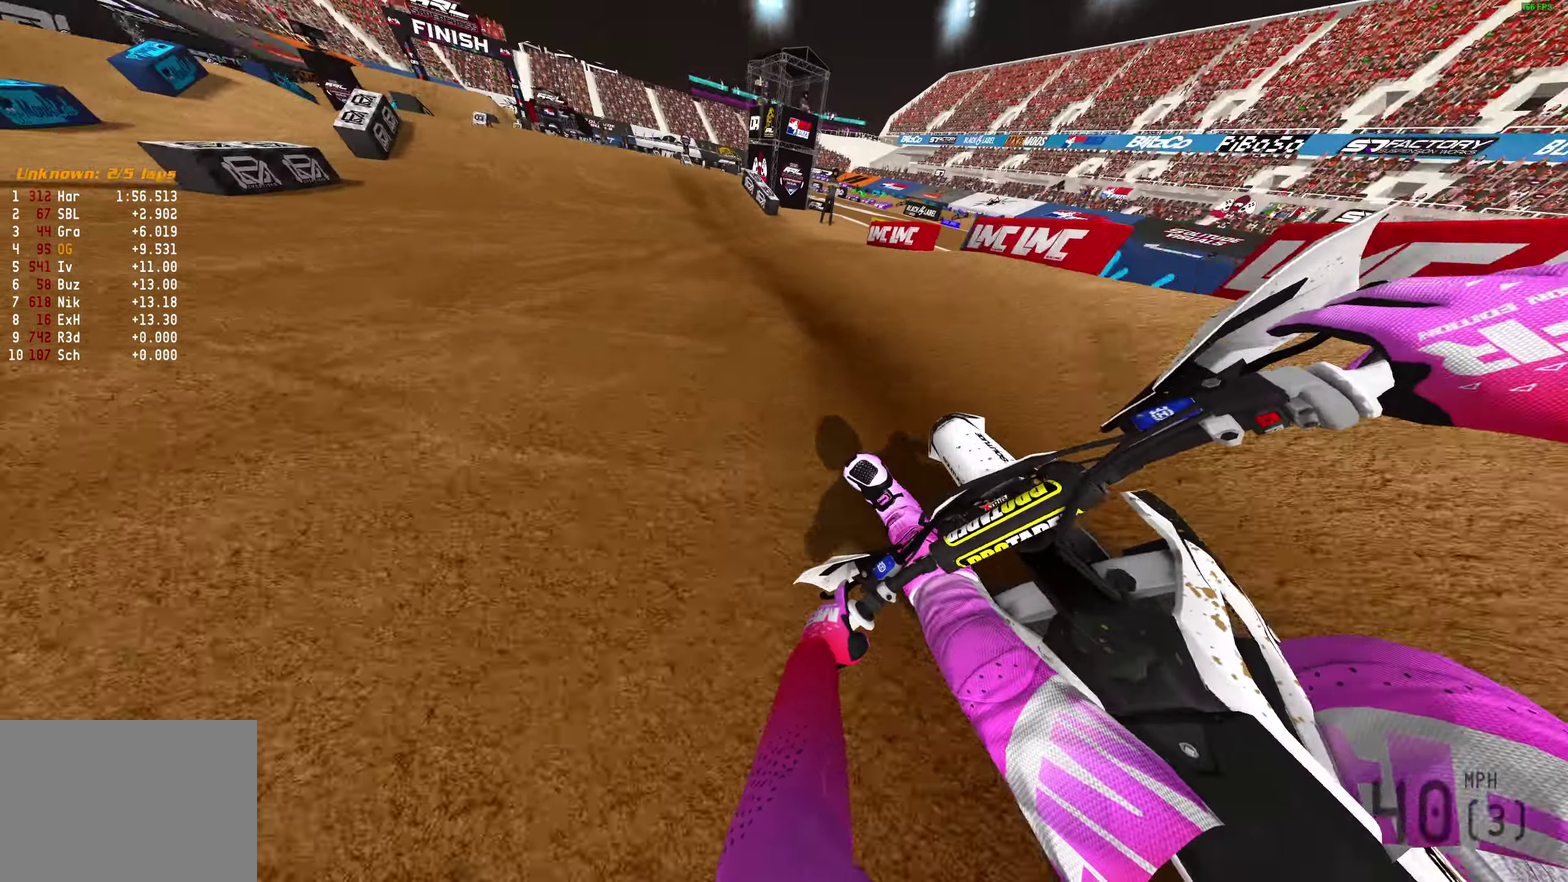
{"dt_ms": 600, "buttons": ["R2"], "left_stick": "left", "right_stick": "center", "events": [[100, "right_stick", "up"], [283, "right_stick", "up-left"], [533, "left_stick", "left"], [600, "right_stick", "center"]]}
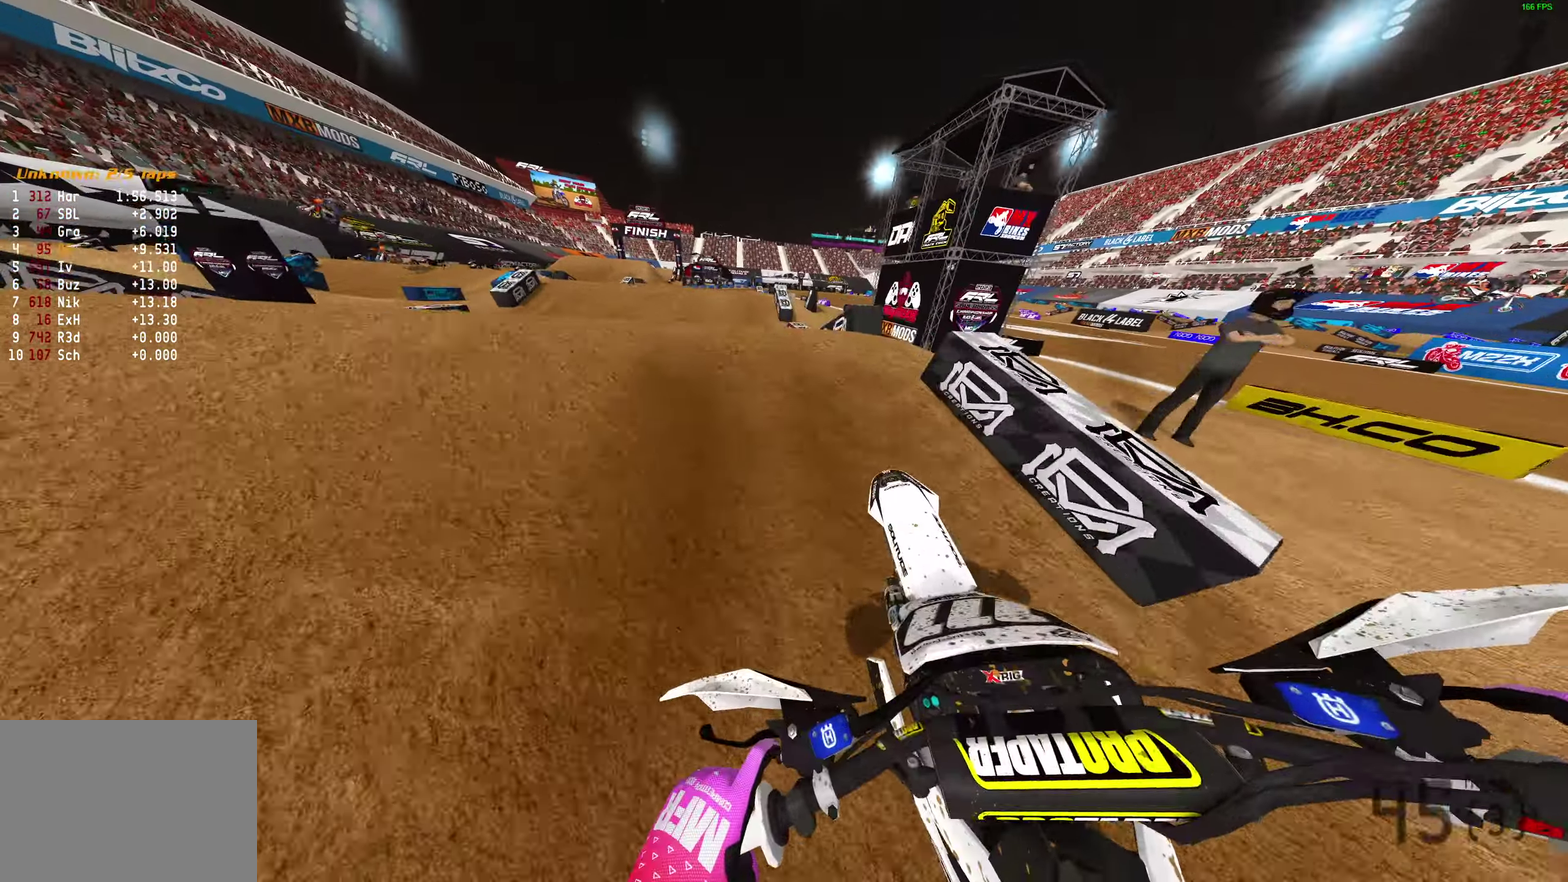
{"dt_ms": 400, "buttons": ["R2"], "left_stick": "right", "right_stick": "center", "events": [[50, "CROSS", "down"], [50, "left_stick", "up-left"], [150, "CROSS", "up"], [217, "left_stick", "up-right"], [333, "CROSS", "down"], [400, "CROSS", "up"], [400, "left_stick", "right"]]}
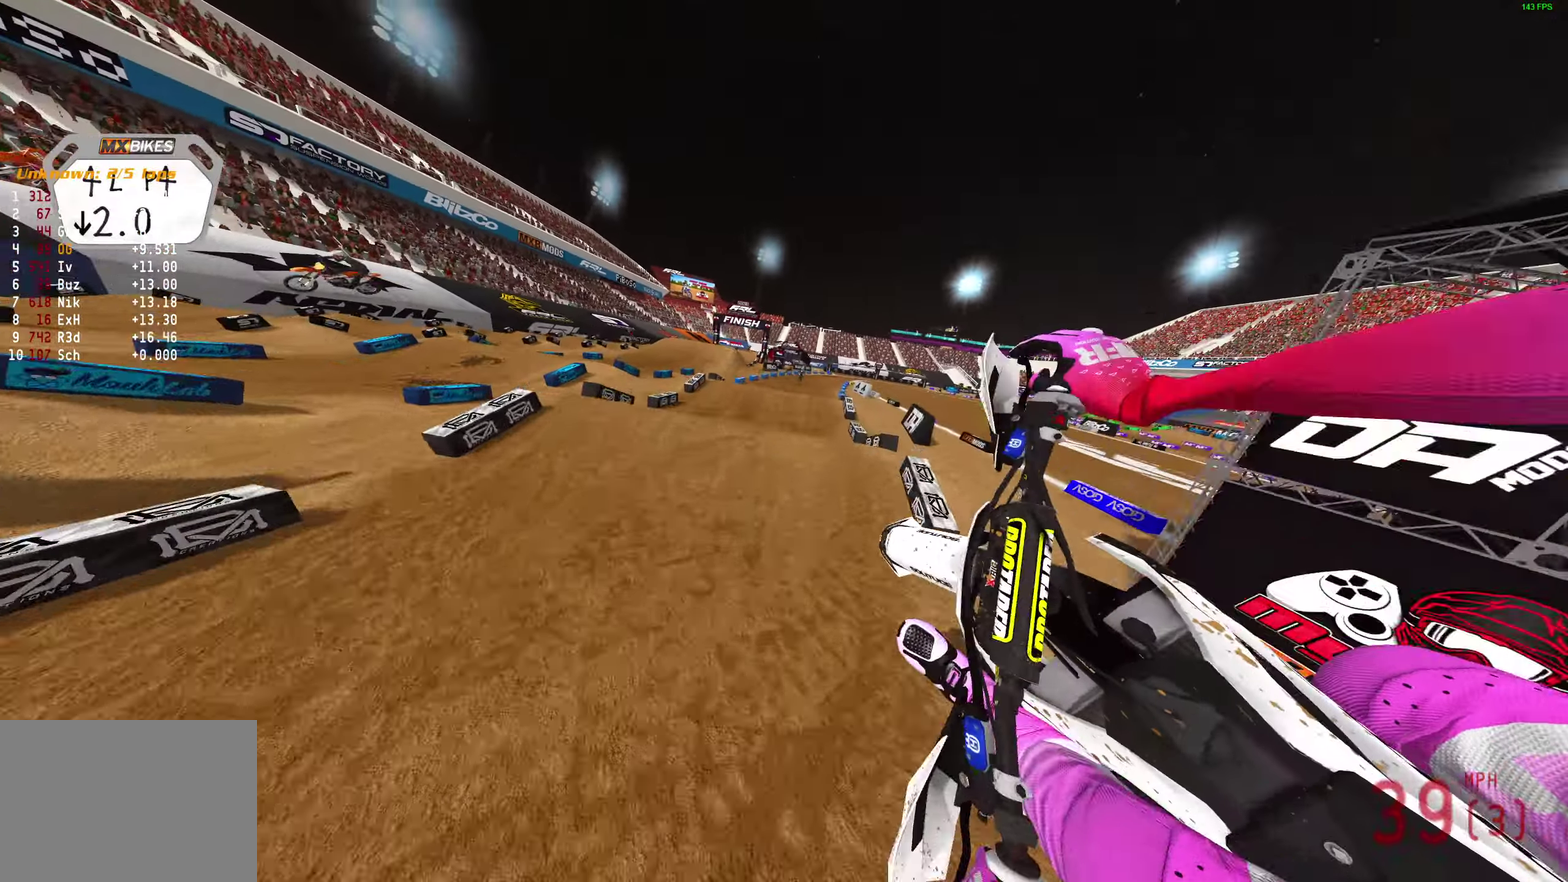
{"dt_ms": 600, "buttons": ["R2"], "left_stick": "right", "right_stick": "center", "events": []}
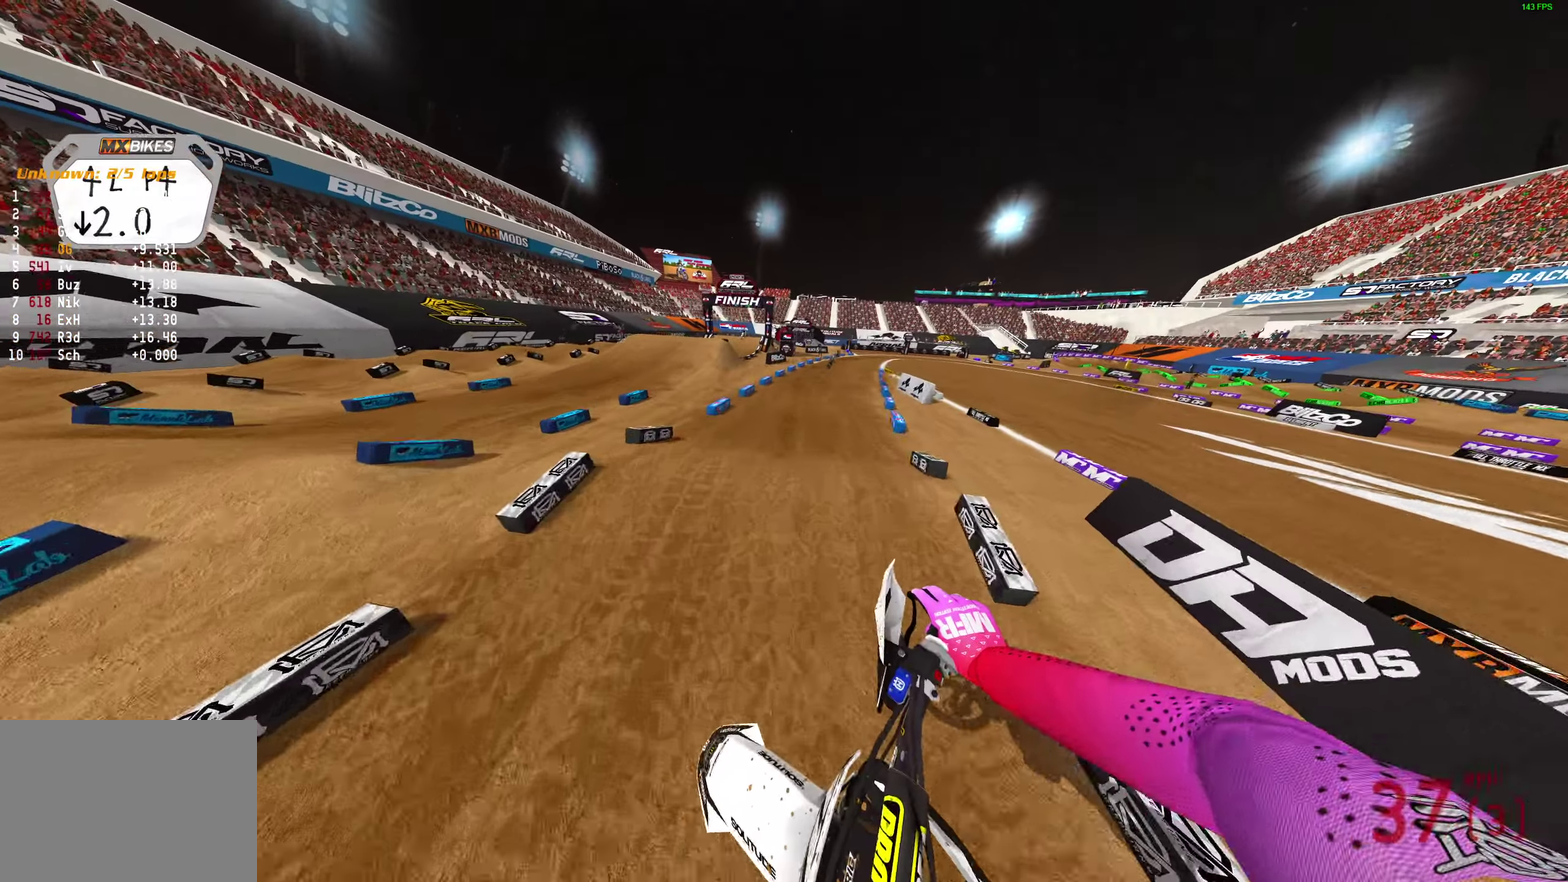
{"dt_ms": 300, "buttons": ["R2"], "left_stick": "center", "right_stick": "up-left", "events": [[150, "left_stick", "center"], [150, "right_stick", "up-left"]]}
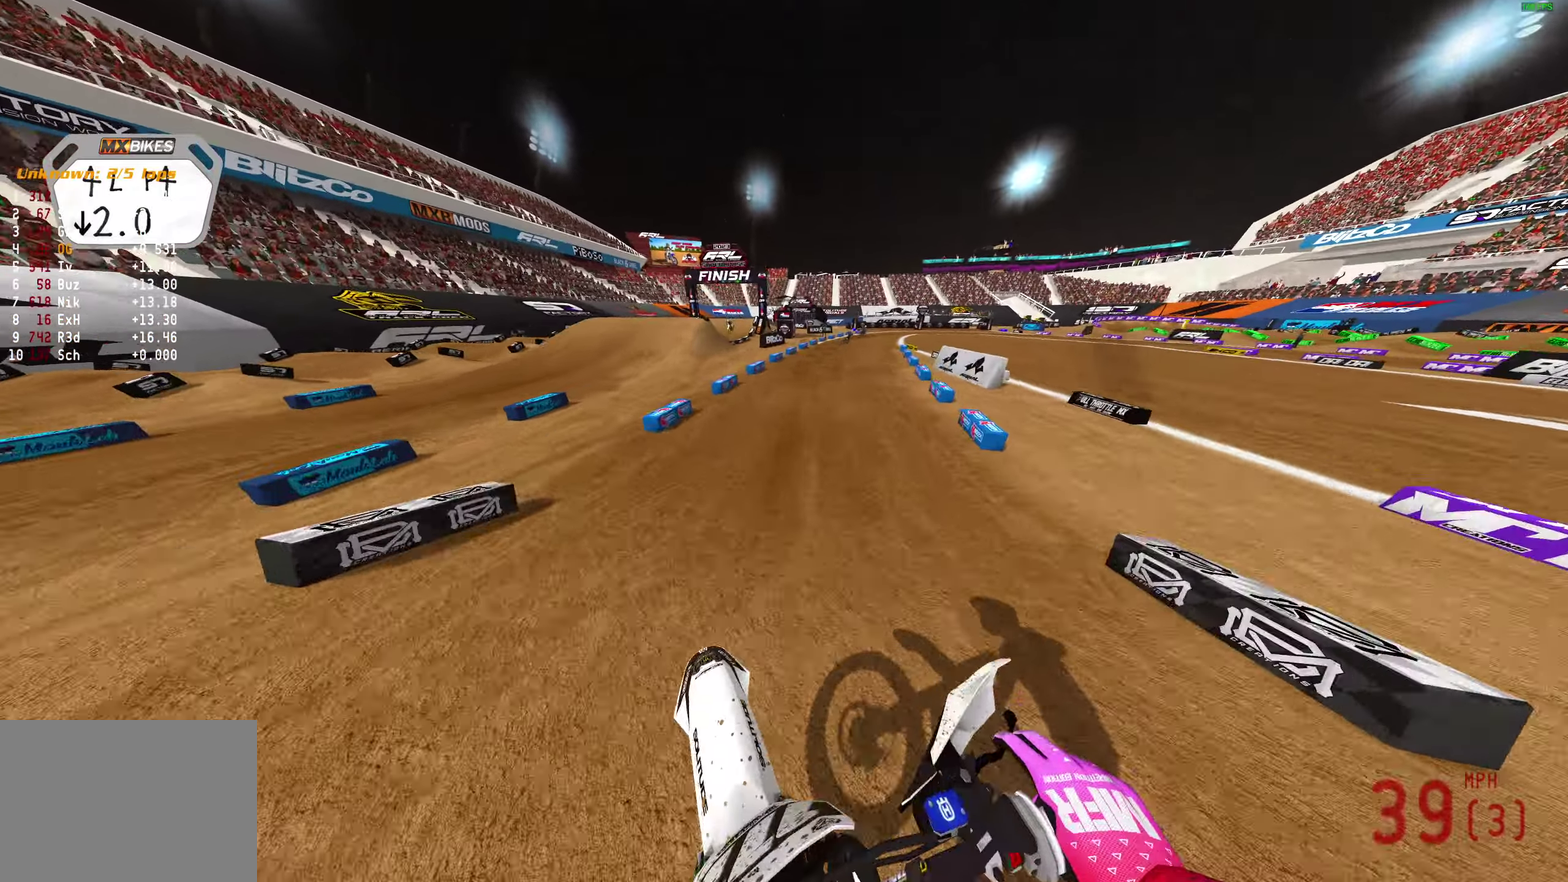
{"dt_ms": 900, "buttons": ["R2"], "left_stick": "right", "right_stick": "up"}
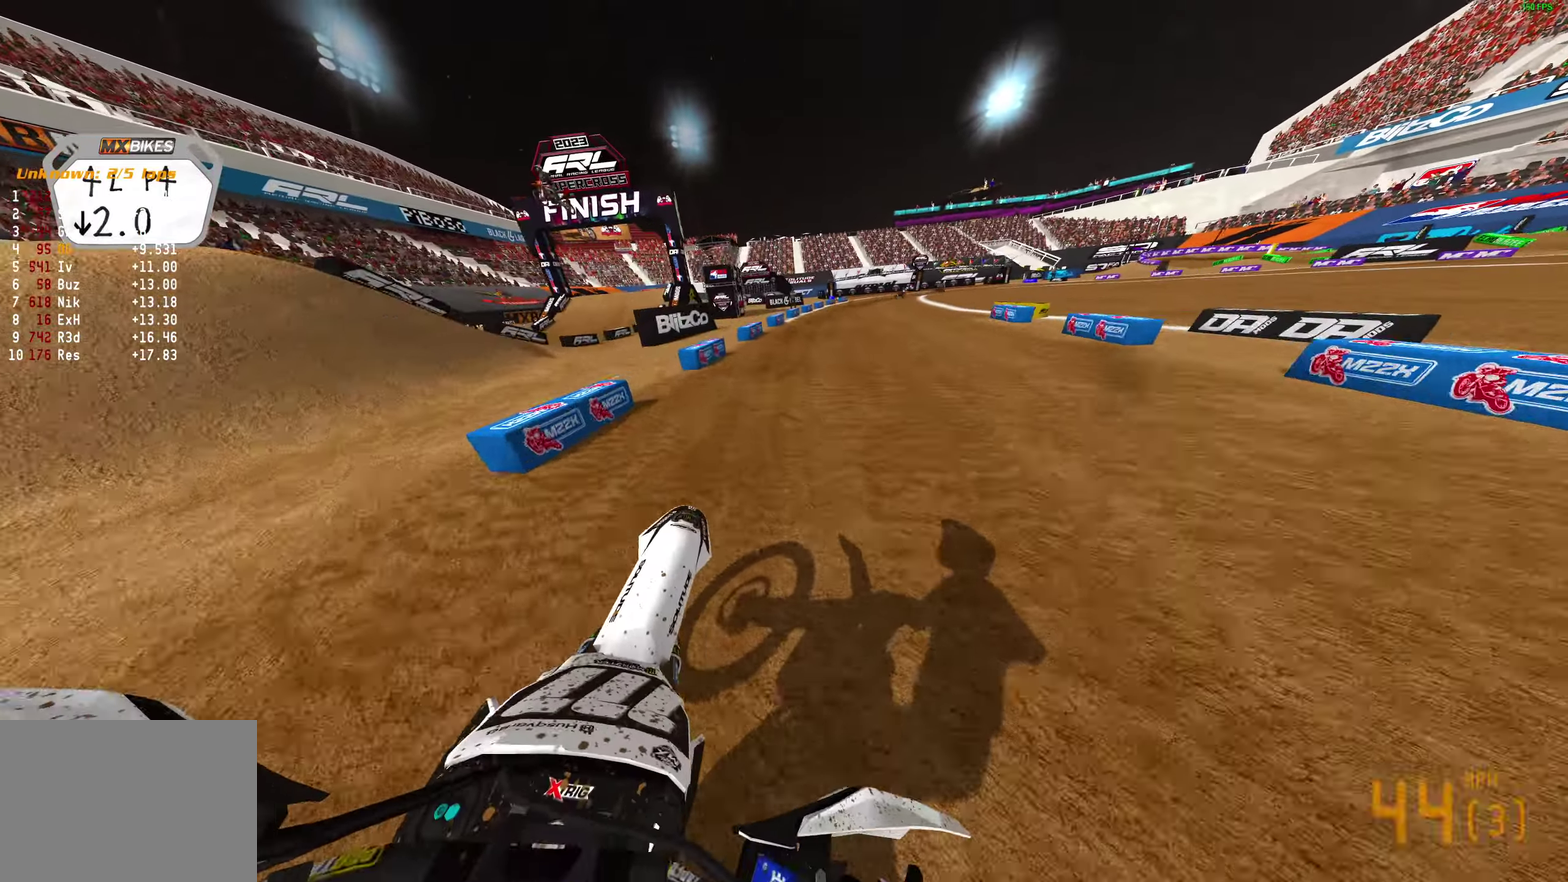
{"dt_ms": 300, "buttons": ["R2"], "left_stick": "right", "right_stick": "up", "events": []}